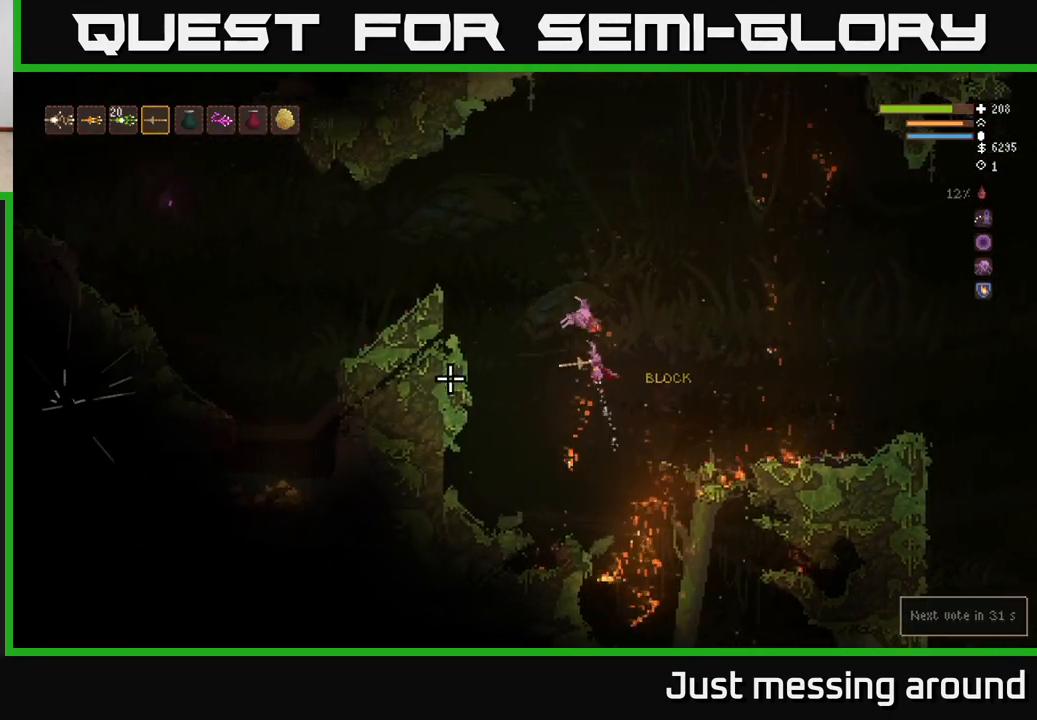
Gameplay with a controller (Xbox layout); each line is a JSON object with the inputs held at the frame after it. "events" lists button and stick changes between this image and that frame as [ms after this image, input, new state], when the widget could be followed in between.
{"buttons": [], "left_stick": "left", "right_stick": "left", "events": [[367, "L2", "up"]]}
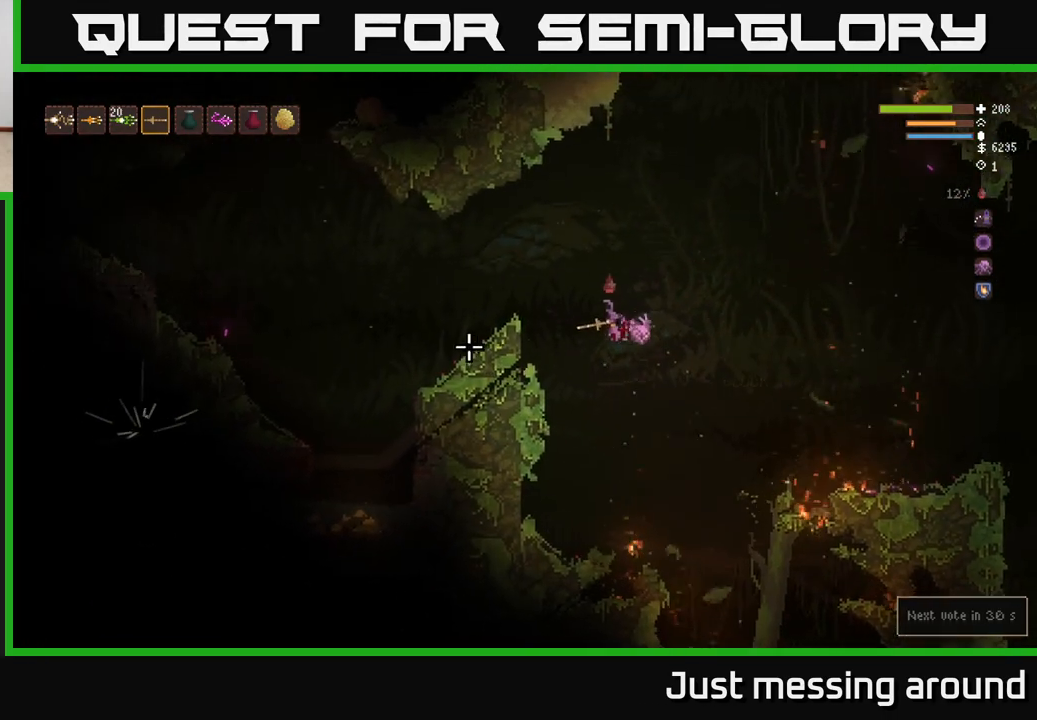
{"buttons": [], "left_stick": "left", "right_stick": "left", "events": [[50, "L2", "down"], [400, "L2", "up"]]}
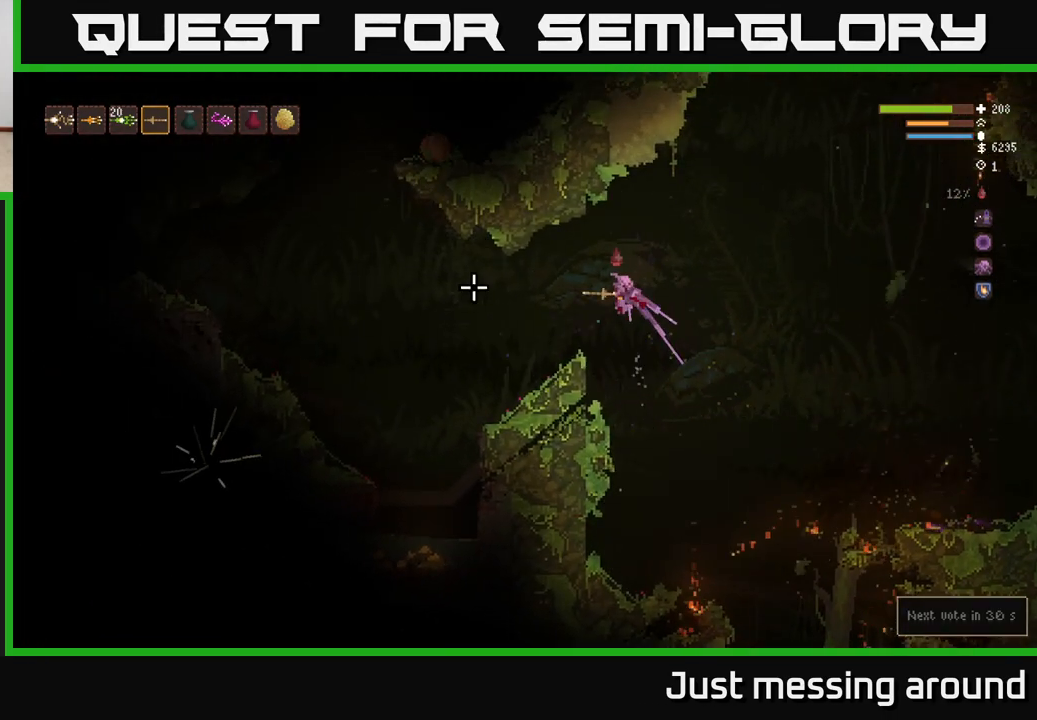
{"buttons": [], "left_stick": "left", "right_stick": "left", "events": []}
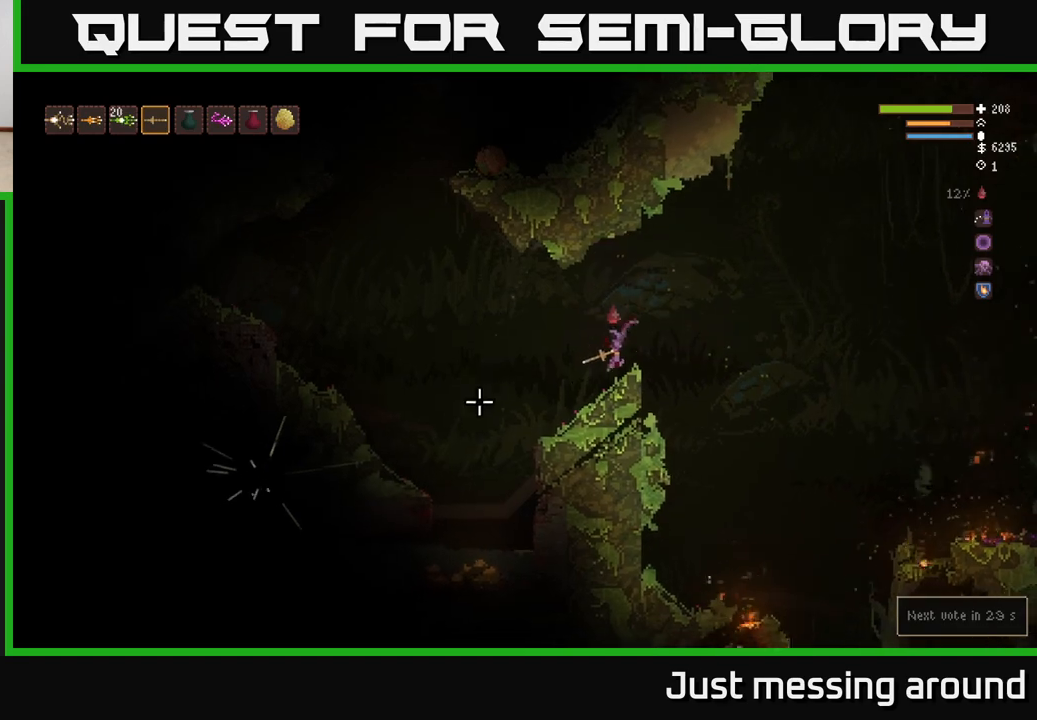
{"buttons": [], "left_stick": "left", "right_stick": "left", "events": []}
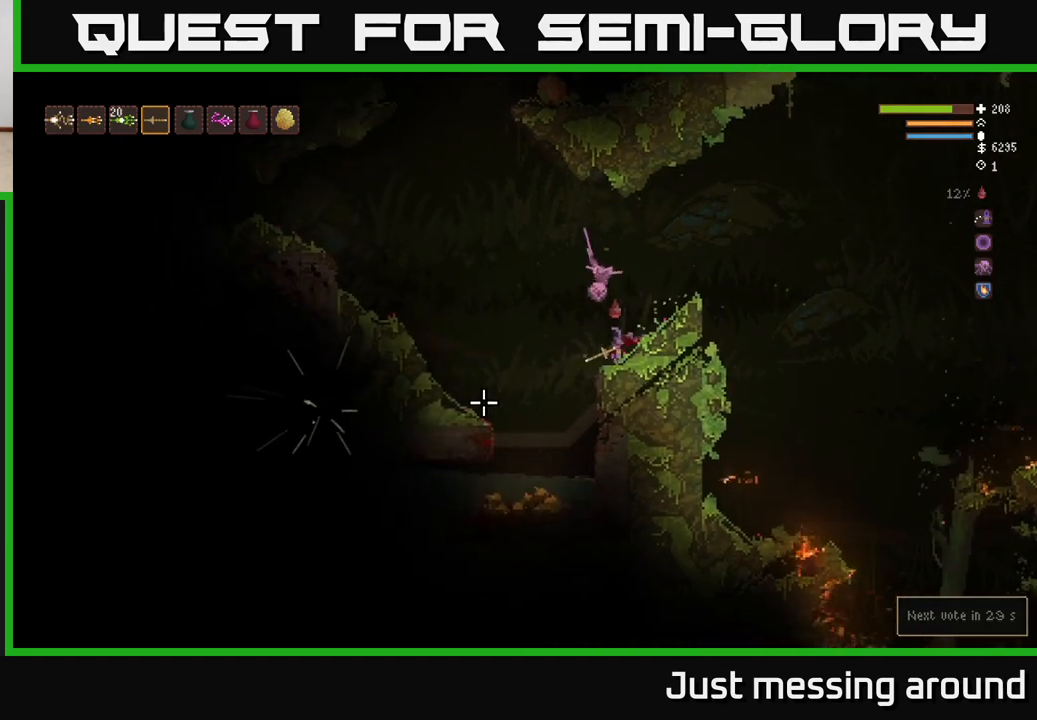
{"buttons": [], "left_stick": "left", "right_stick": "up-left", "events": [[283, "right_stick", "up-left"]]}
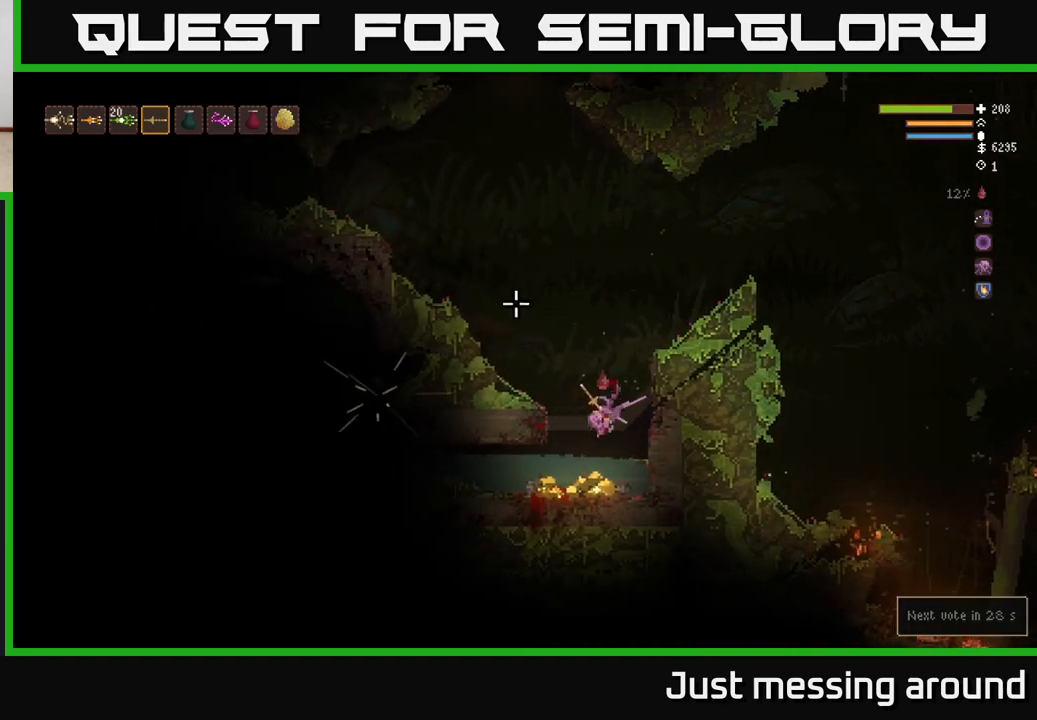
{"buttons": [], "left_stick": "right", "right_stick": "up", "events": [[433, "right_stick", "up"], [450, "left_stick", "right"]]}
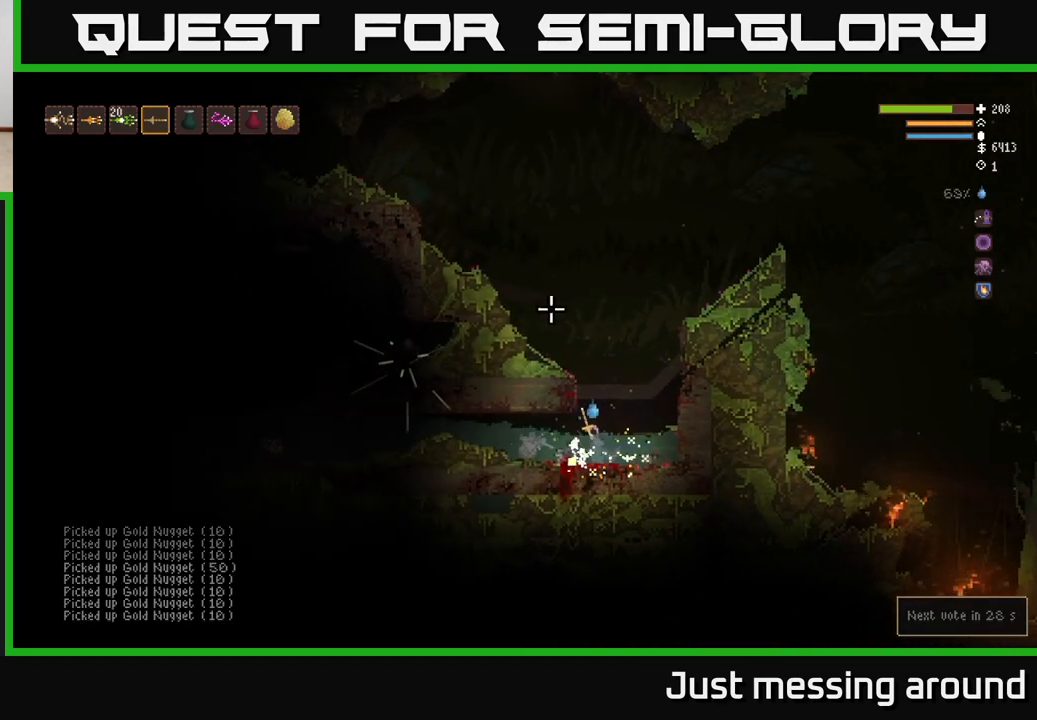
{"buttons": ["L2"], "left_stick": "left", "right_stick": "up-left", "events": [[83, "right_stick", "center"], [233, "right_stick", "up-left"], [250, "L2", "down"], [417, "left_stick", "left"]]}
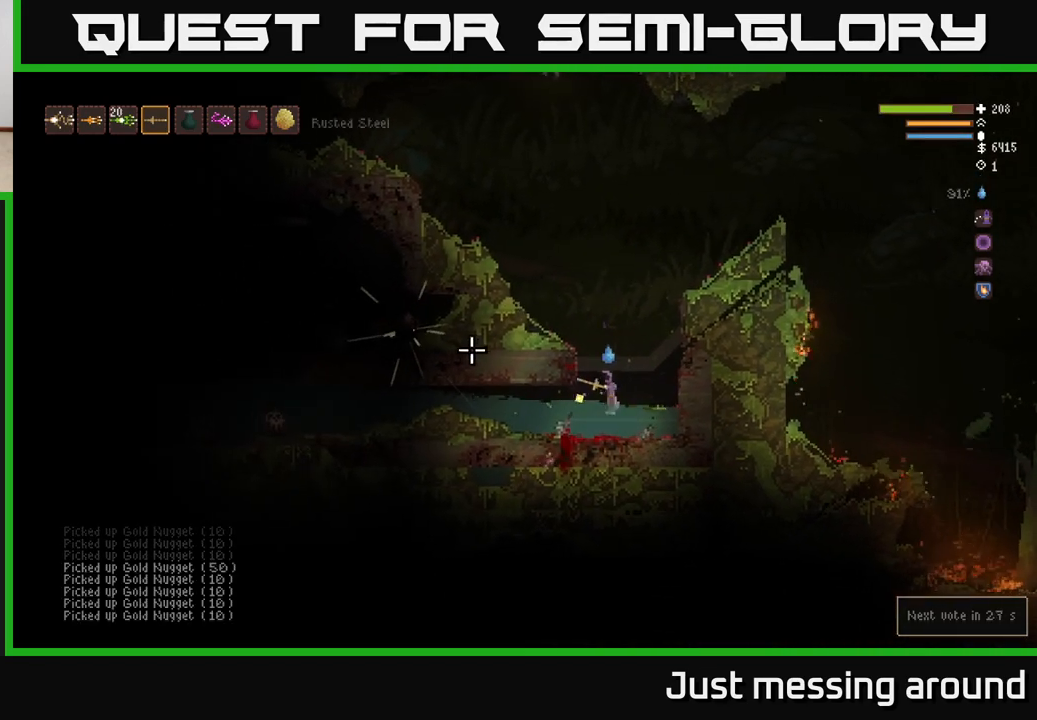
{"buttons": [], "left_stick": "center", "right_stick": "up", "events": [[450, "L2", "up"], [450, "right_stick", "up"], [467, "left_stick", "center"]]}
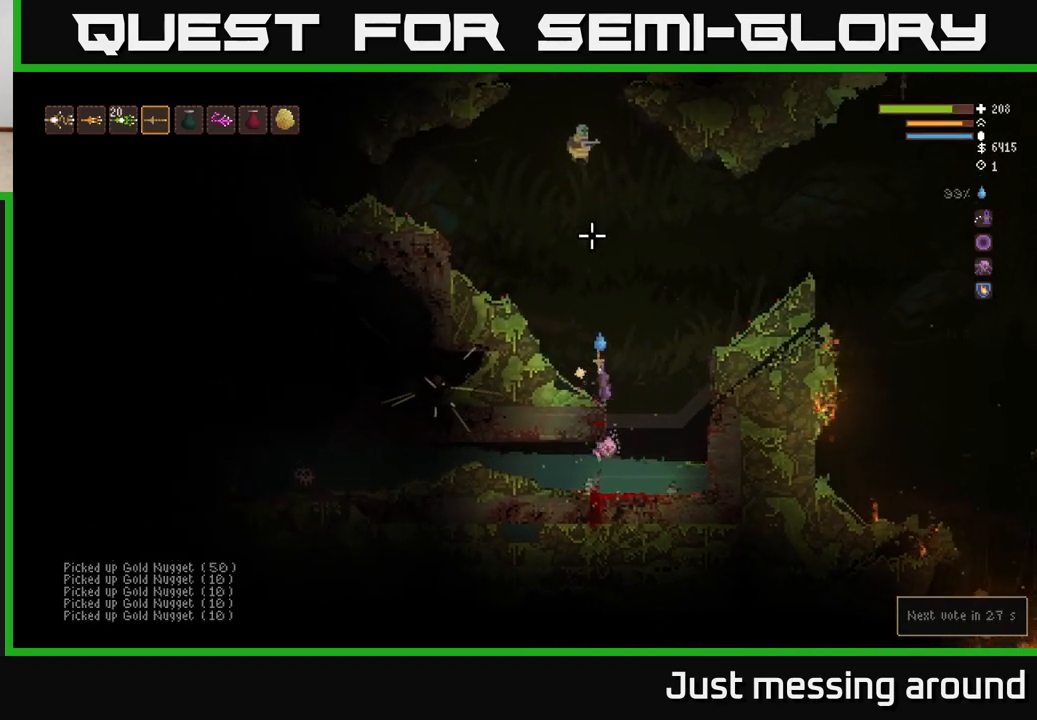
{"buttons": ["L2"], "left_stick": "right", "right_stick": "up", "events": [[67, "R2", "down"], [150, "left_stick", "right"], [250, "R2", "up"], [417, "L2", "down"]]}
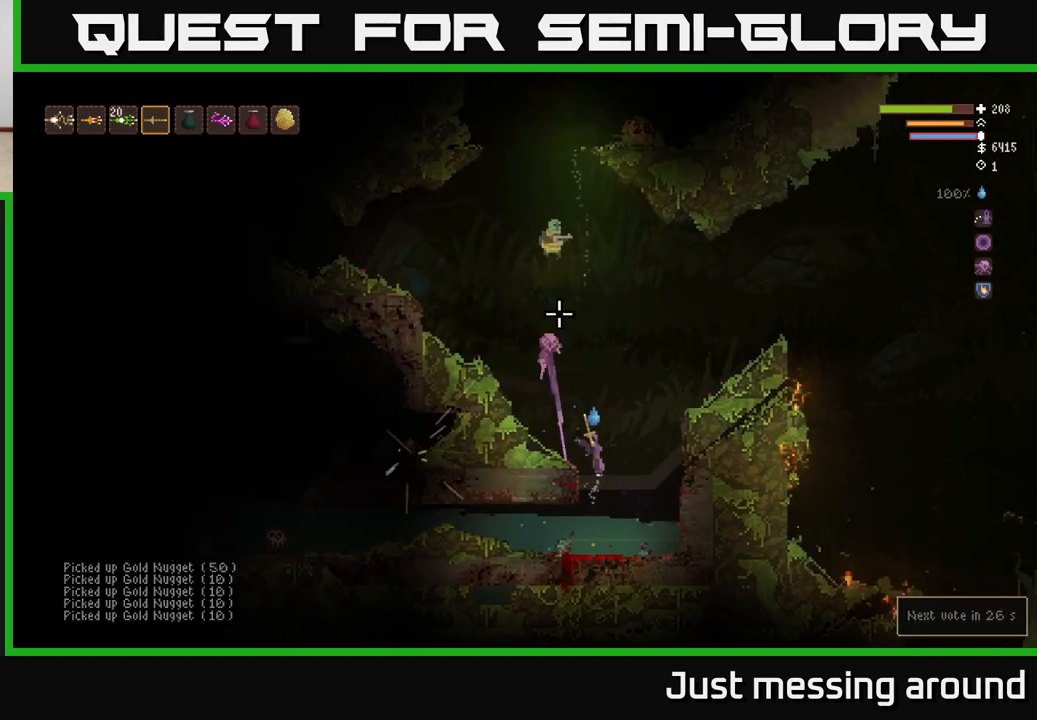
{"buttons": ["L2"], "left_stick": "right", "right_stick": "up-left", "events": [[150, "right_stick", "up-left"], [200, "R2", "down"], [417, "R2", "up"]]}
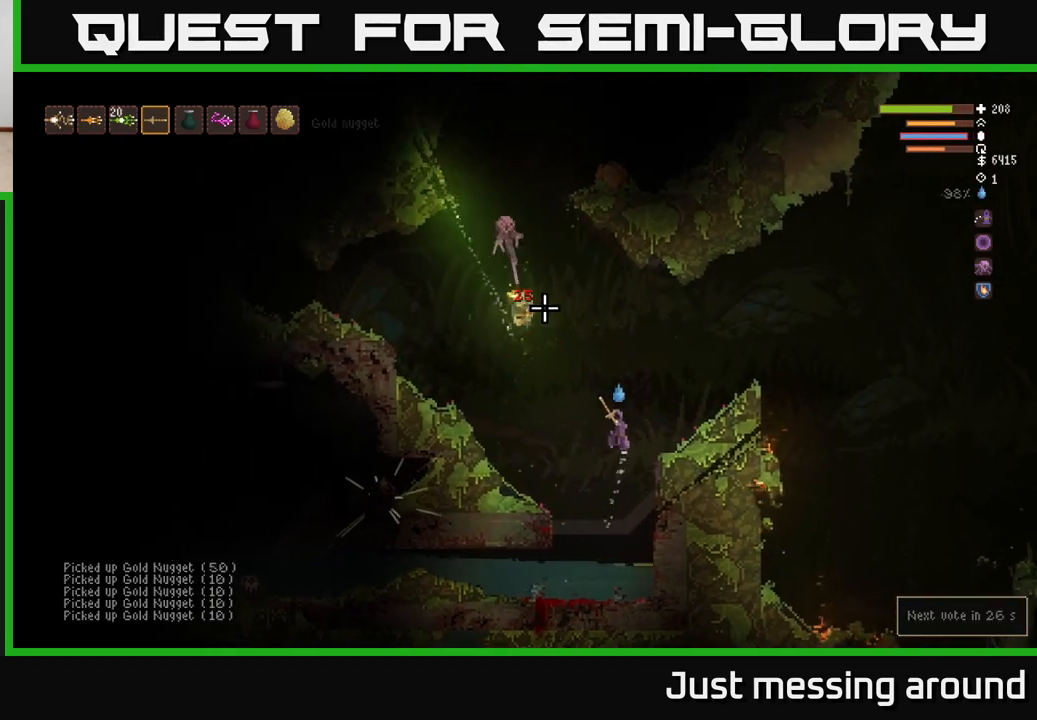
{"buttons": [], "left_stick": "left", "right_stick": "up-left", "events": [[150, "L2", "up"], [183, "left_stick", "left"]]}
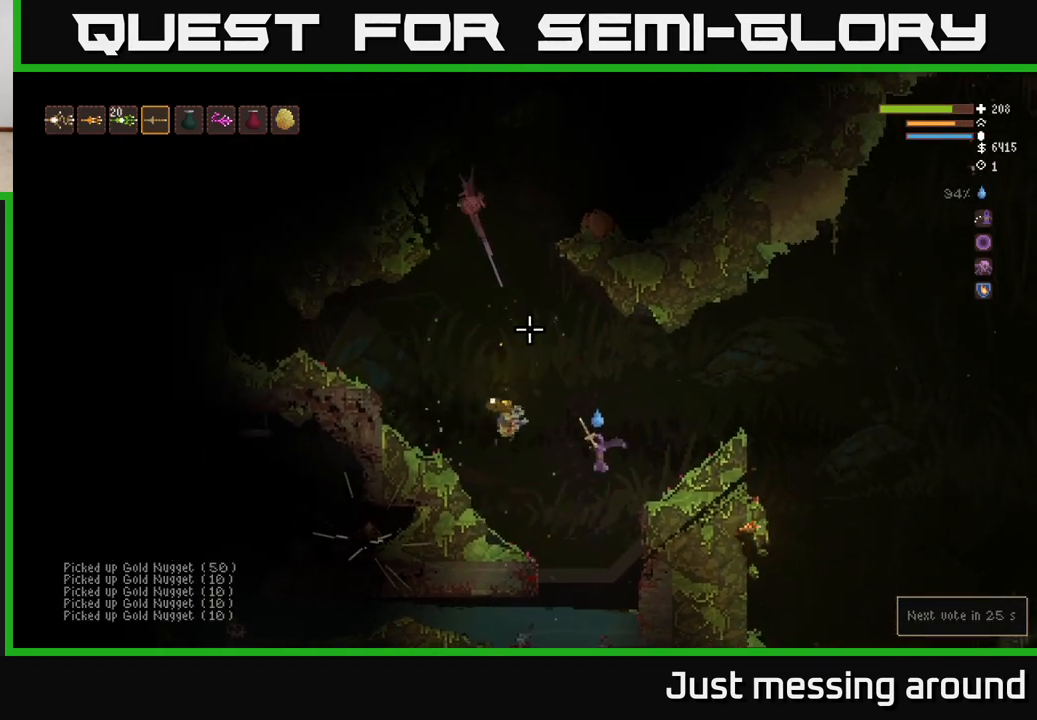
{"buttons": [], "left_stick": "left", "right_stick": "up", "events": [[67, "right_stick", "up"], [300, "L2", "down"], [400, "L2", "up"]]}
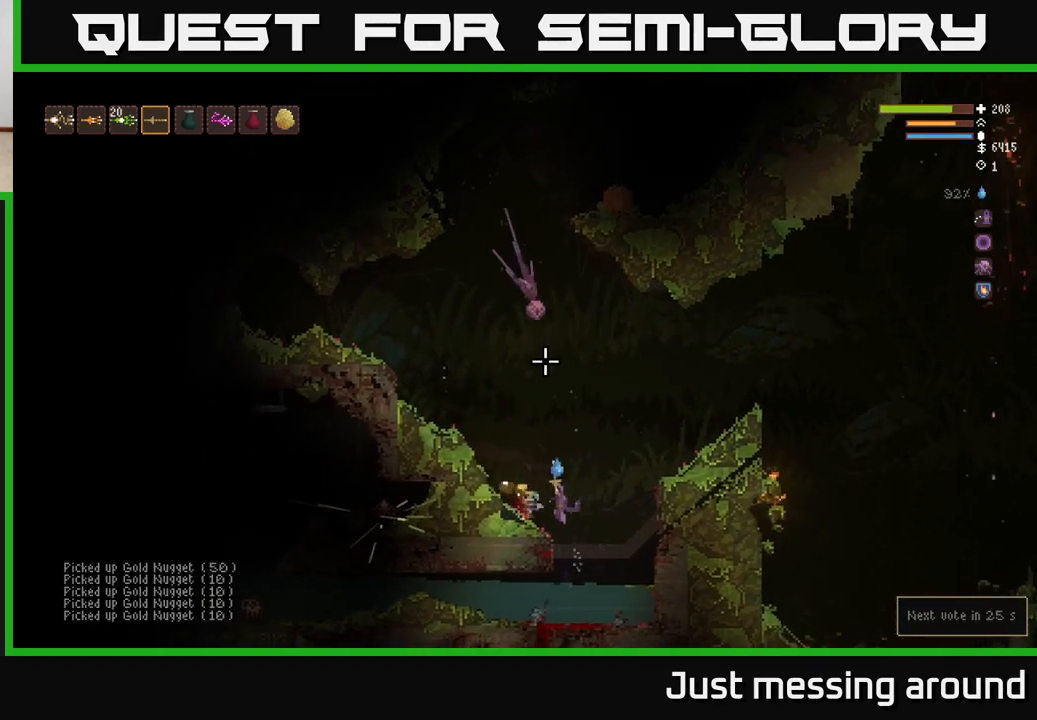
{"buttons": ["L2"], "left_stick": "left", "right_stick": "up", "events": [[417, "L2", "down"]]}
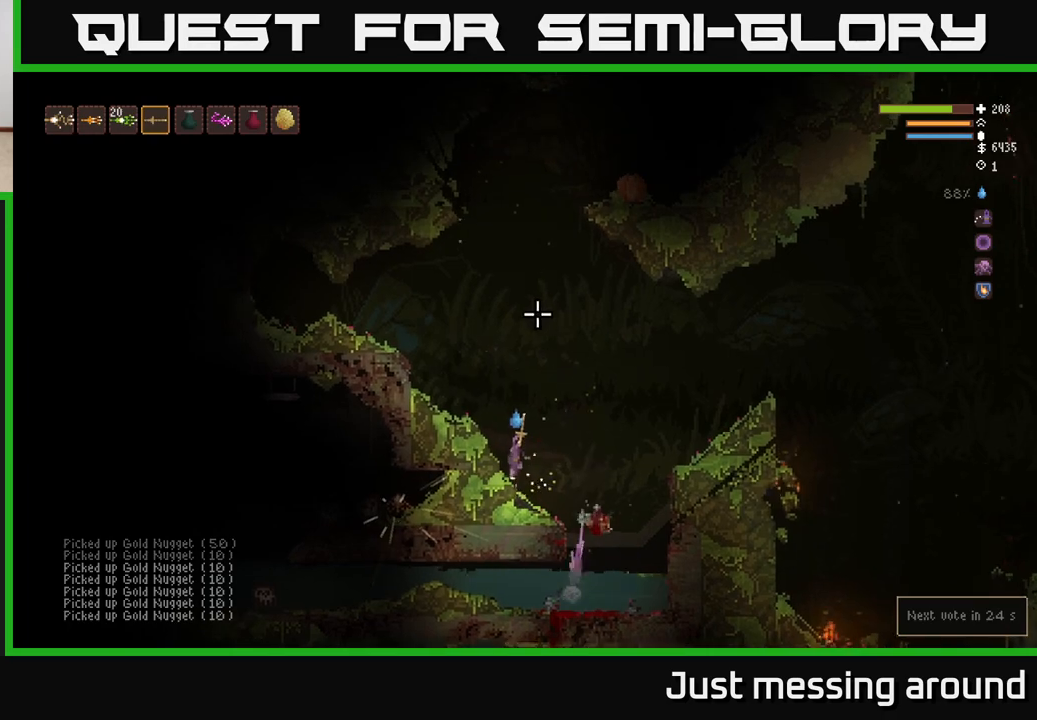
{"buttons": [], "left_stick": "left", "right_stick": "up-right", "events": [[367, "L2", "up"], [367, "right_stick", "up-right"]]}
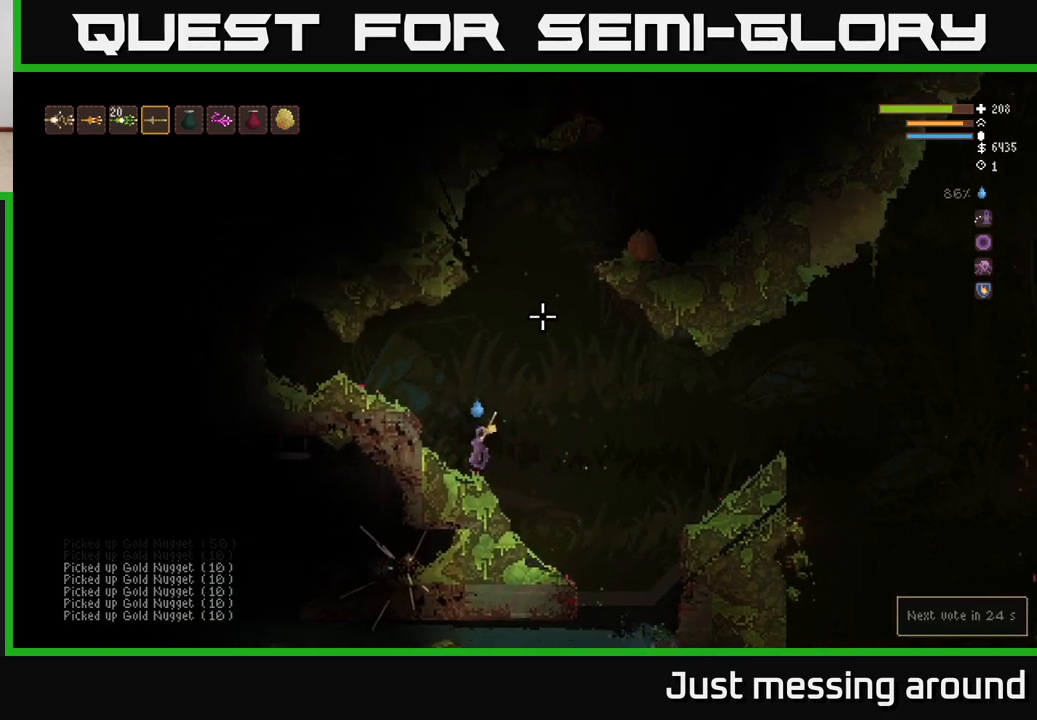
{"buttons": [], "left_stick": "center", "right_stick": "up-right", "events": [[350, "left_stick", "center"]]}
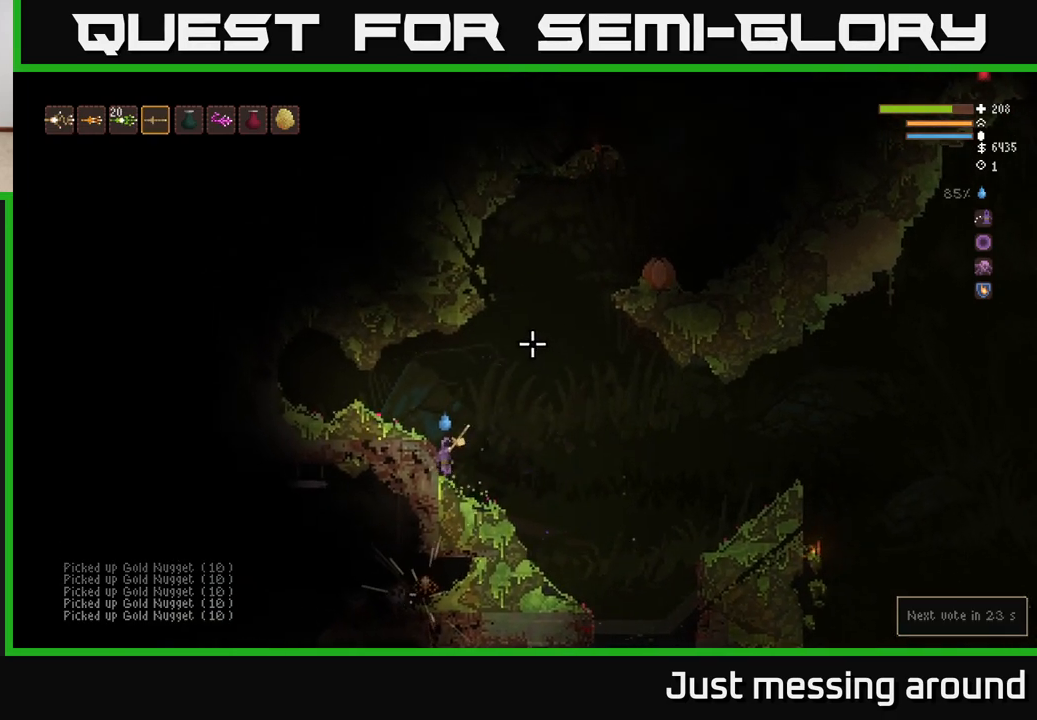
{"buttons": ["L2"], "left_stick": "right", "right_stick": "up-right", "events": [[200, "left_stick", "right"], [217, "L2", "down"]]}
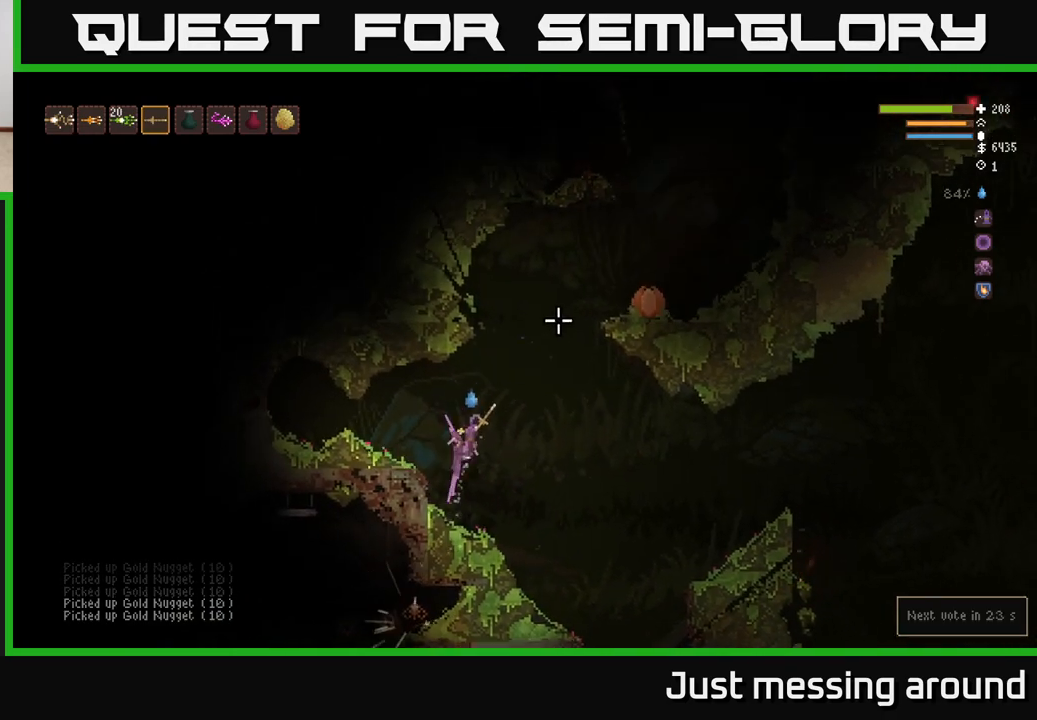
{"buttons": ["R2"], "left_stick": "left", "right_stick": "up-right", "events": [[300, "left_stick", "left"], [317, "R2", "down"], [367, "L2", "up"]]}
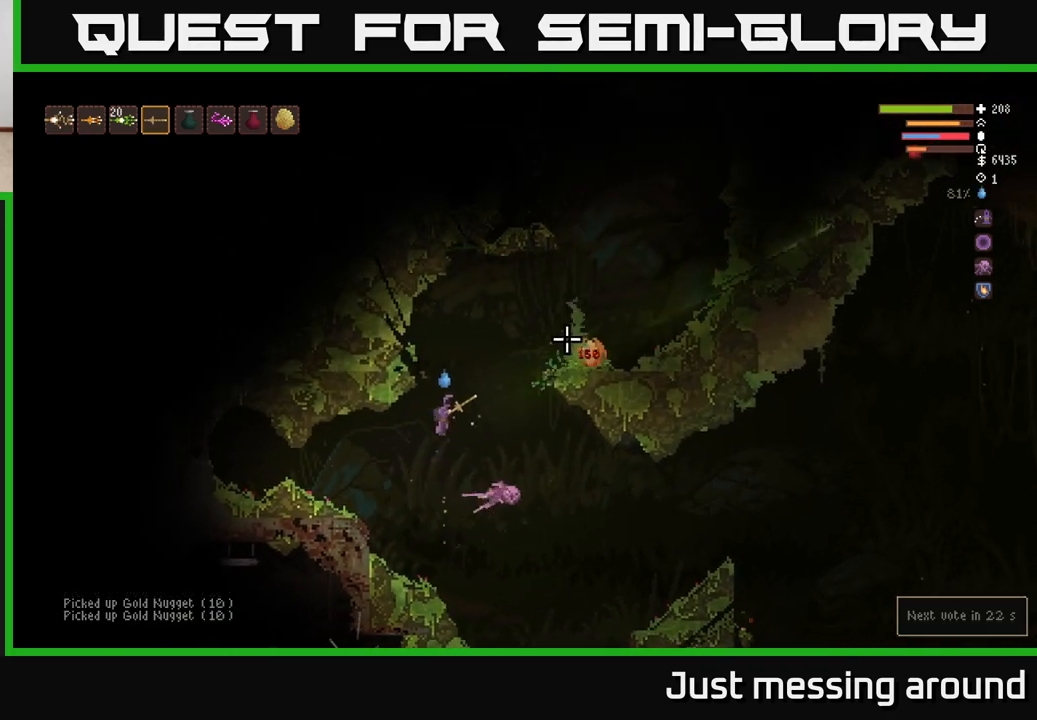
{"buttons": ["R2"], "left_stick": "center", "right_stick": "up-right", "events": [[33, "left_stick", "center"], [67, "R2", "up"], [400, "R2", "down"]]}
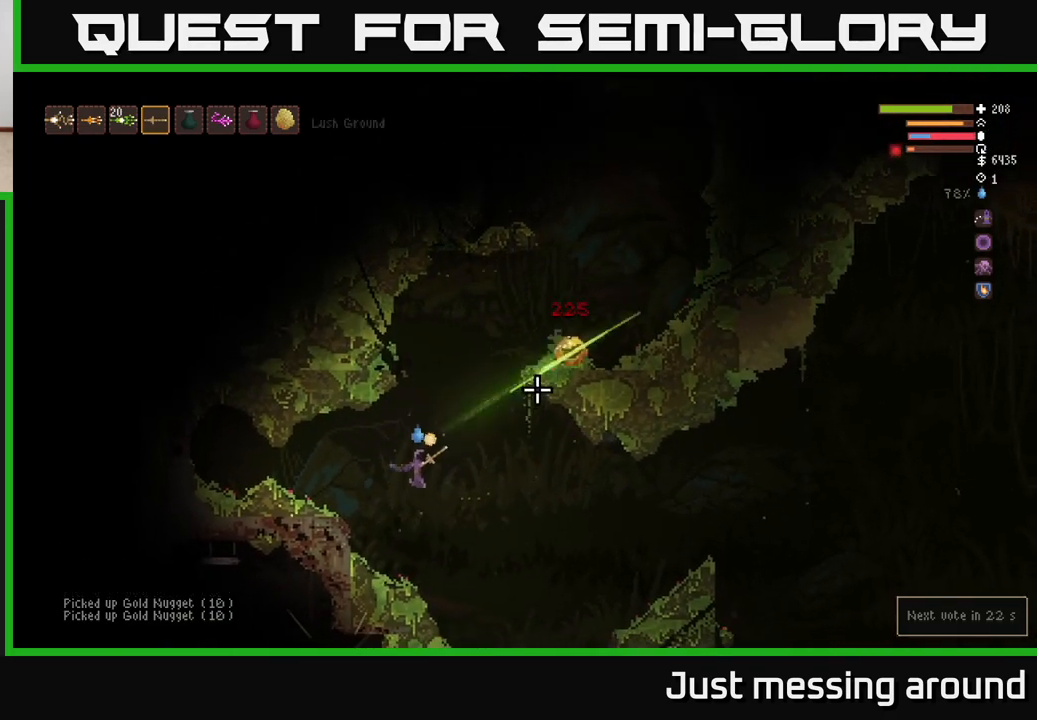
{"buttons": ["L2"], "left_stick": "right", "right_stick": "up-right", "events": [[100, "R2", "up"], [367, "L2", "down"], [467, "left_stick", "right"]]}
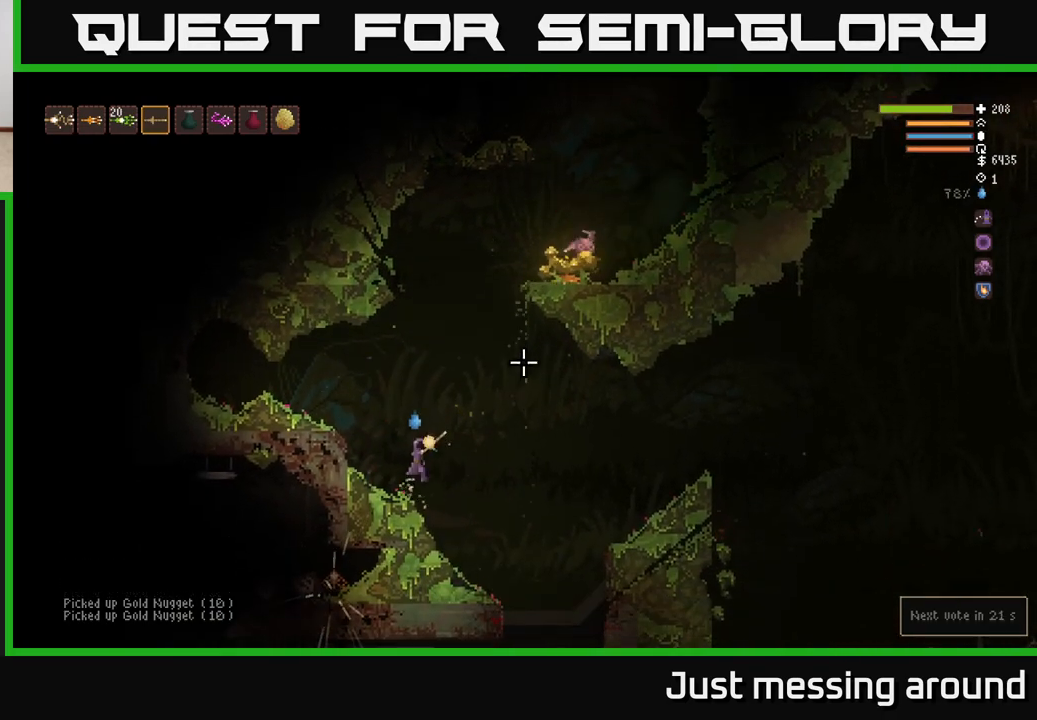
{"buttons": ["L2"], "left_stick": "right", "right_stick": "up-right", "events": [[400, "left_stick", "center"], [450, "left_stick", "right"]]}
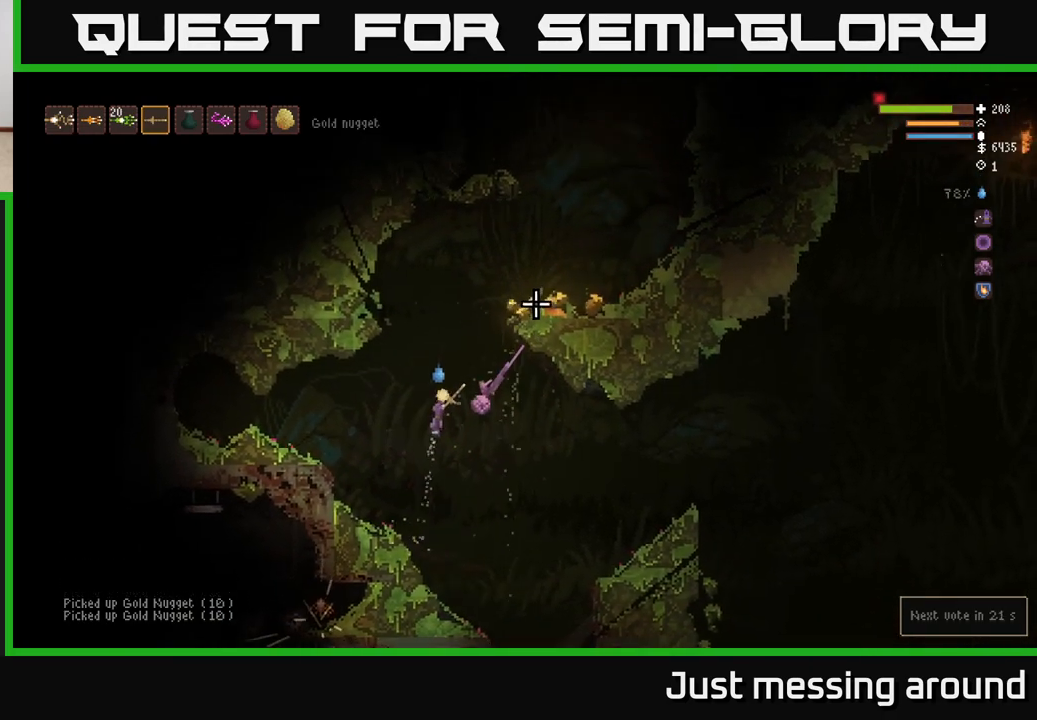
{"buttons": ["L2"], "left_stick": "right", "right_stick": "up-right", "events": [[383, "left_stick", "up"], [450, "left_stick", "right"]]}
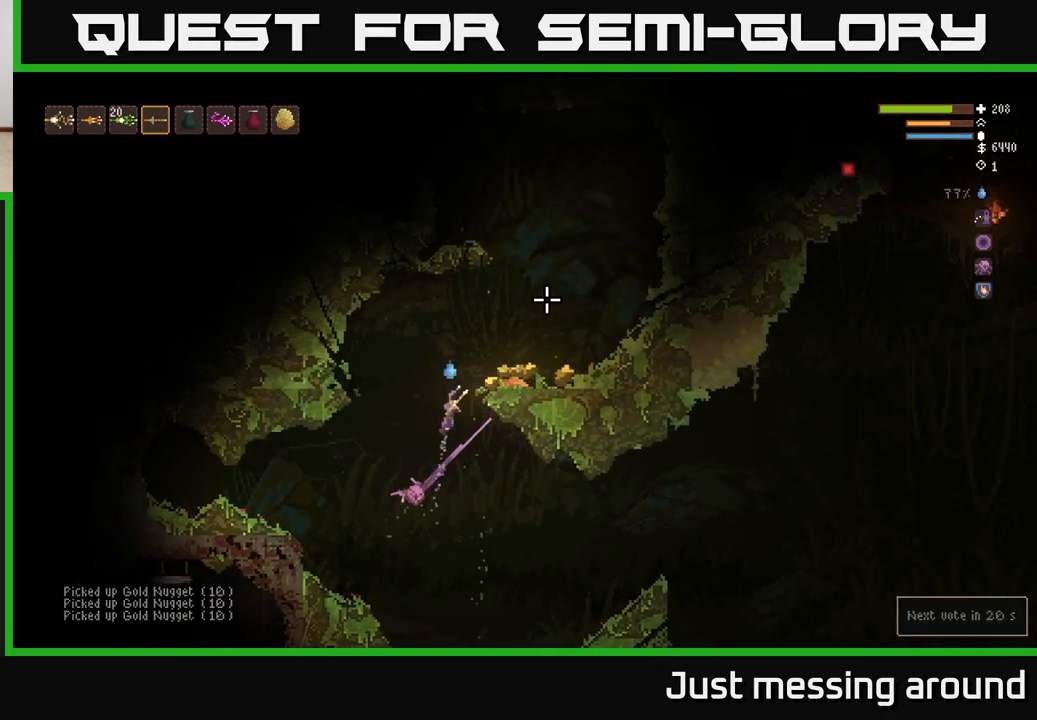
{"buttons": [], "left_stick": "right", "right_stick": "up-right", "events": [[233, "L2", "up"]]}
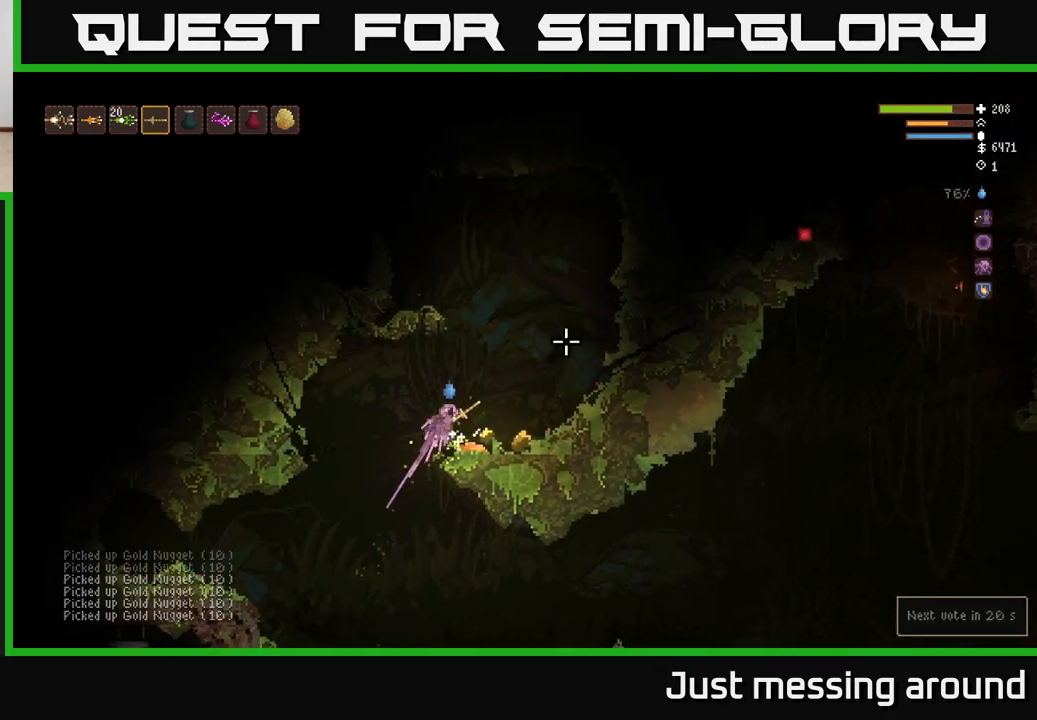
{"buttons": [], "left_stick": "right", "right_stick": "up-right", "events": [[300, "L2", "down"], [383, "L2", "up"]]}
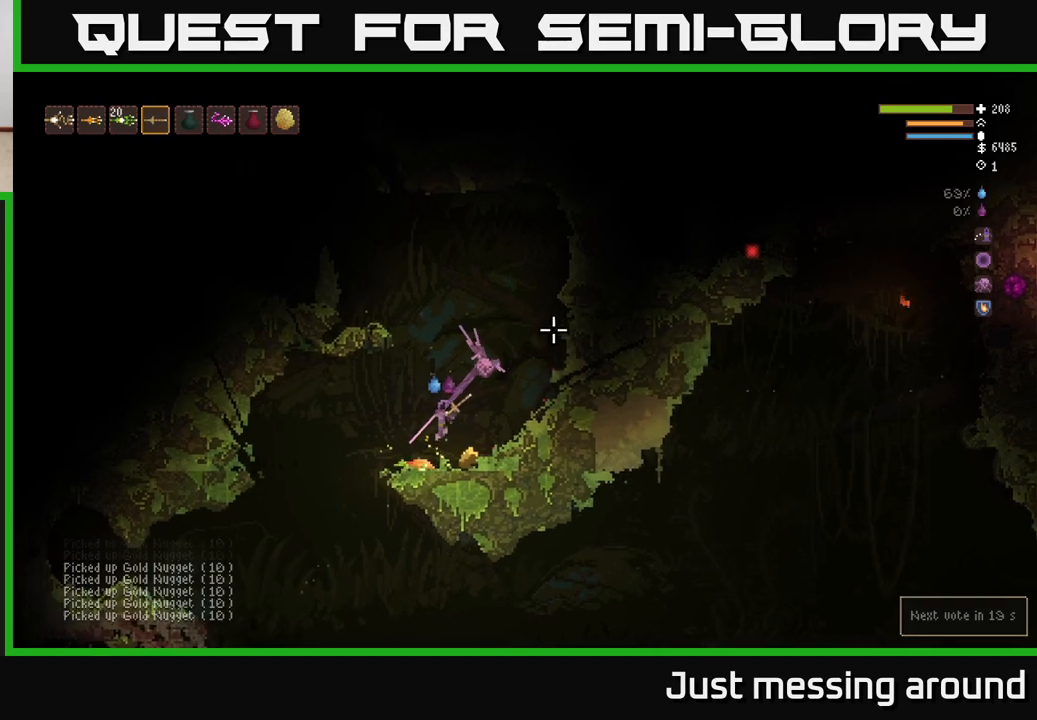
{"buttons": ["L2"], "left_stick": "right", "right_stick": "up", "events": [[433, "right_stick", "up"], [467, "L2", "down"]]}
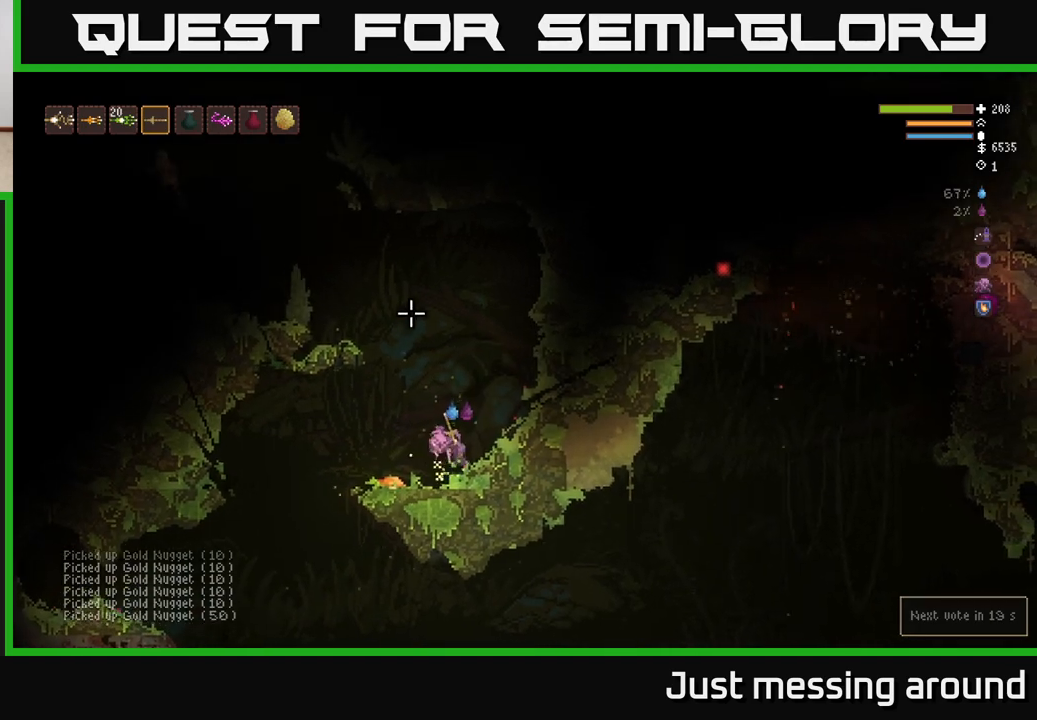
{"buttons": ["L2"], "left_stick": "left", "right_stick": "up-left", "events": [[33, "left_stick", "left"], [33, "right_stick", "up-left"]]}
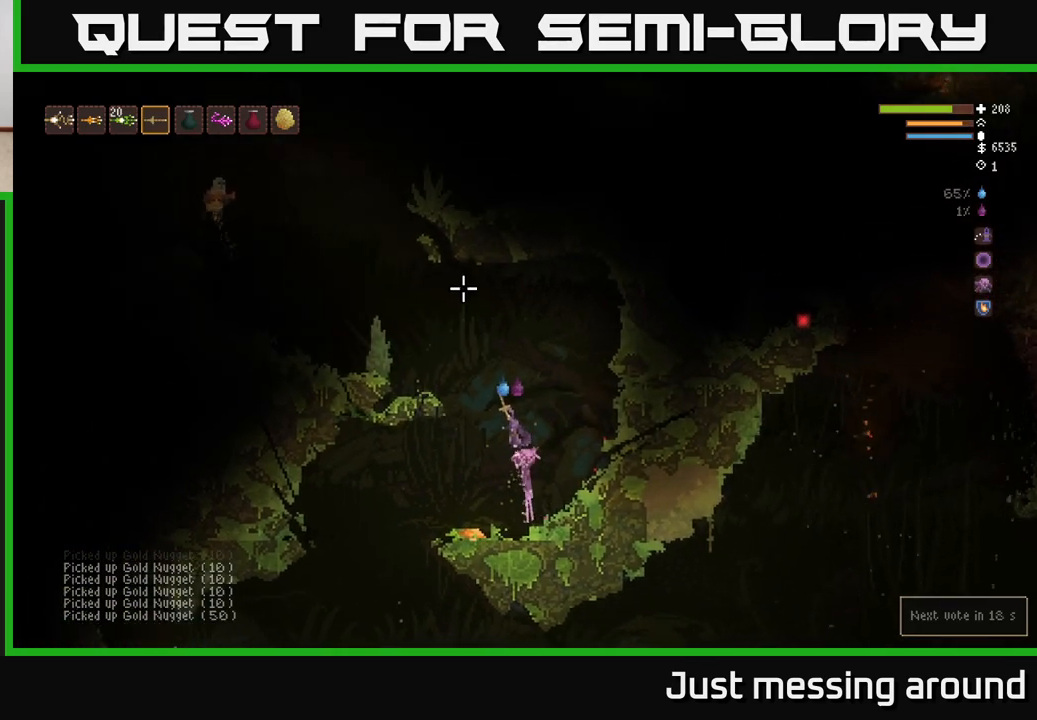
{"buttons": ["R2"], "left_stick": "right", "right_stick": "up-left", "events": [[417, "L2", "up"], [433, "R2", "down"], [450, "left_stick", "right"]]}
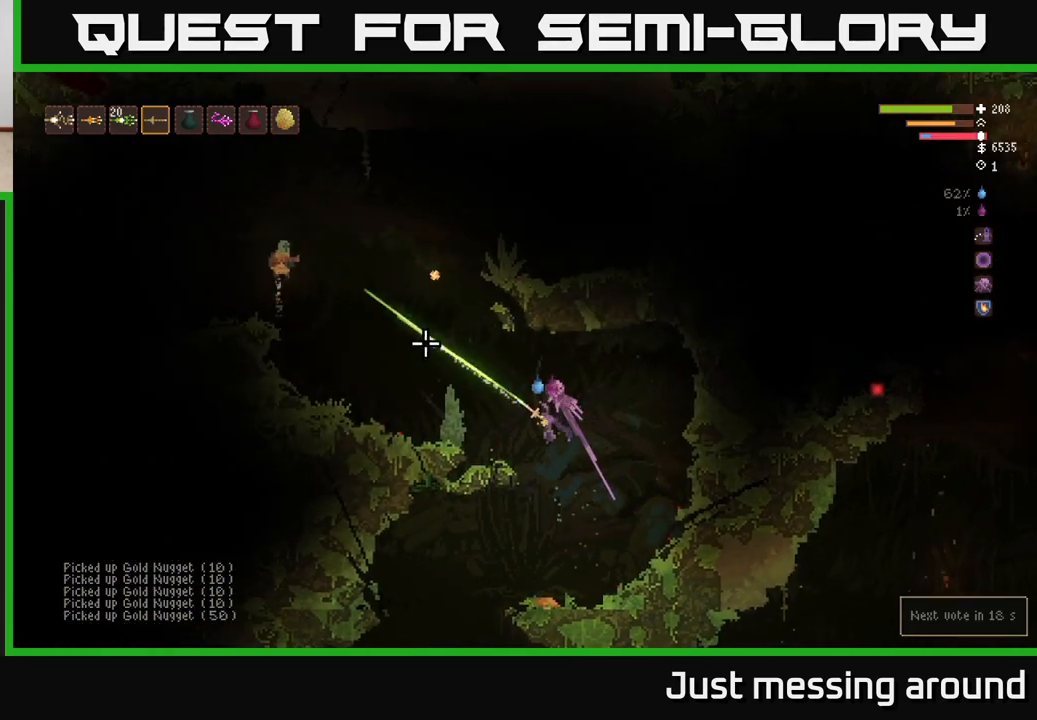
{"buttons": [], "left_stick": "left", "right_stick": "up-left", "events": [[100, "R2", "up"], [150, "L2", "down"], [417, "L2", "up"], [433, "left_stick", "left"]]}
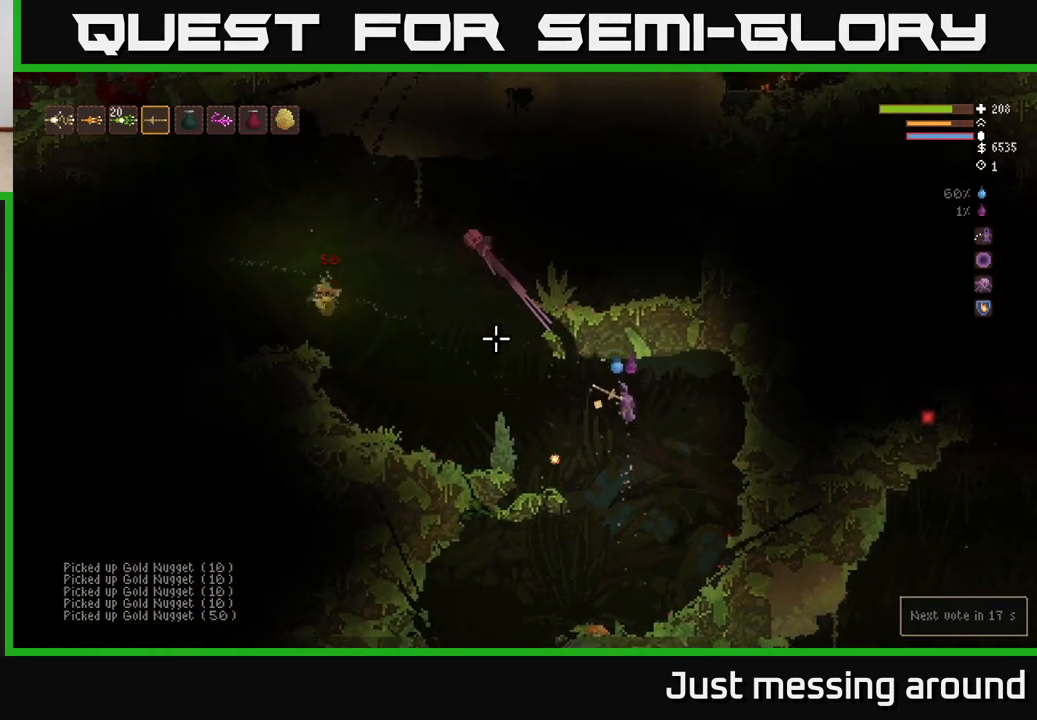
{"buttons": ["L2"], "left_stick": "left", "right_stick": "up-left", "events": [[367, "L2", "down"]]}